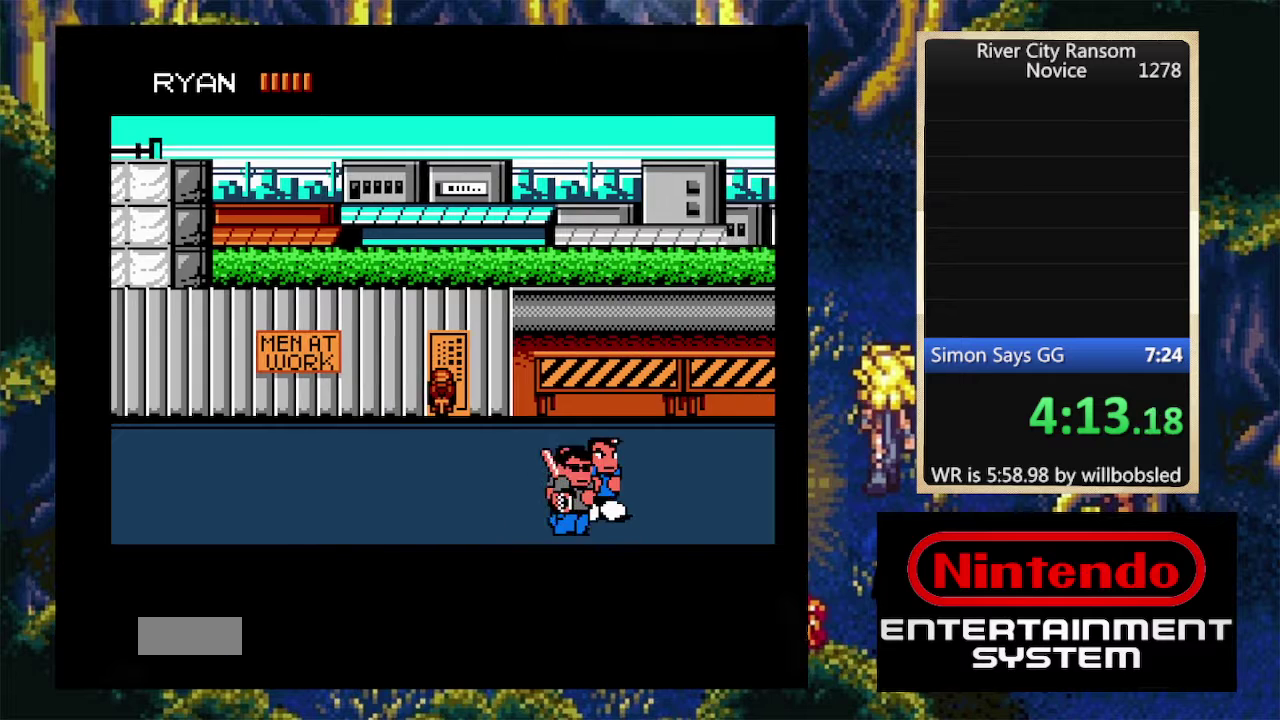
Gameplay with a controller (Nintendo layout); each line is a JSON object with the inputs held at the frame after it. "events" lists button and stick changes between this image and that frame as [ms after this image, input, new state], when the widget could be followed in between. Not read: L3 R3 left_stick right_stick.
{"buttons": ["DPAD_UP", "DPAD_RIGHT"], "events": []}
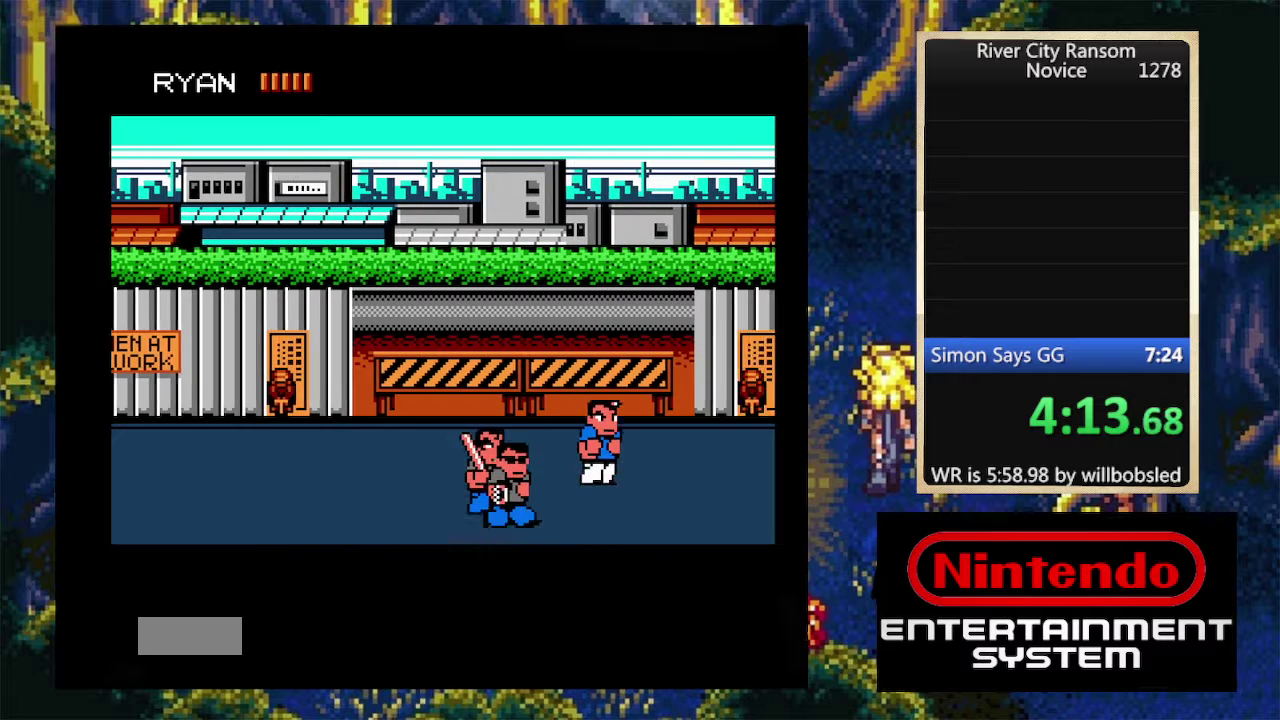
{"buttons": [], "events": [[133, "DPAD_RIGHT", "up"], [133, "DPAD_UP", "up"]]}
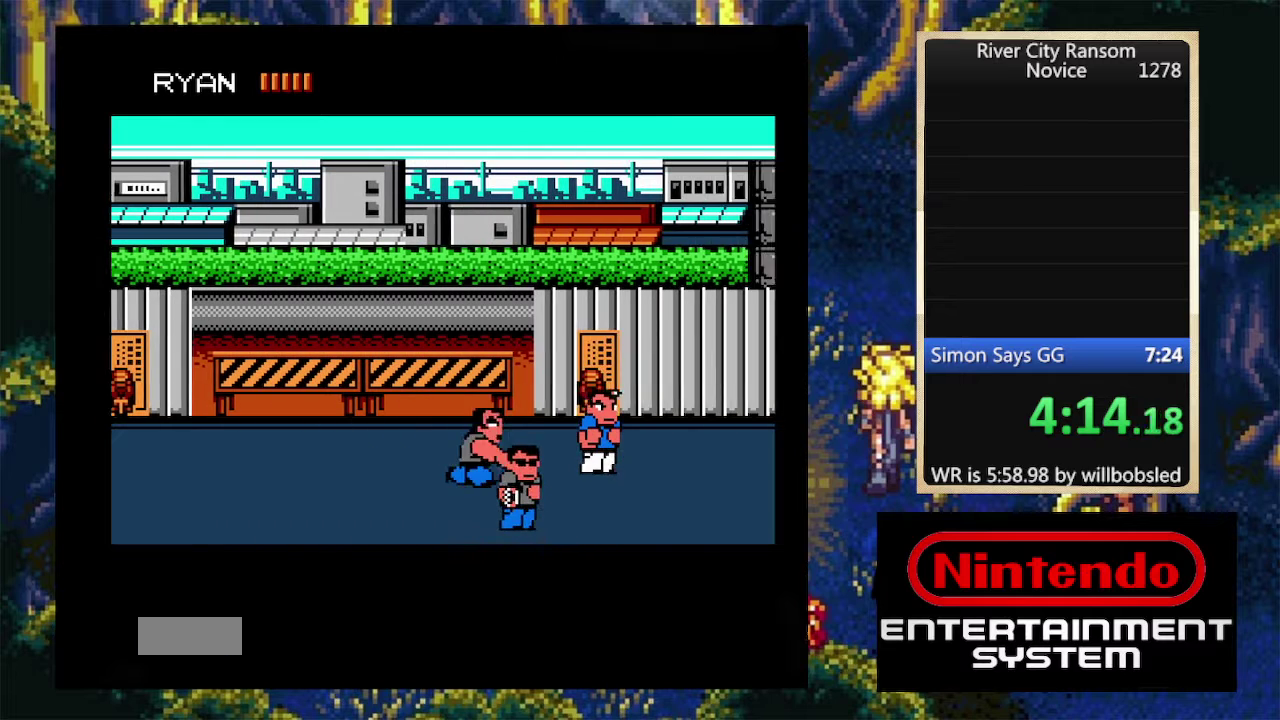
{"buttons": [], "events": []}
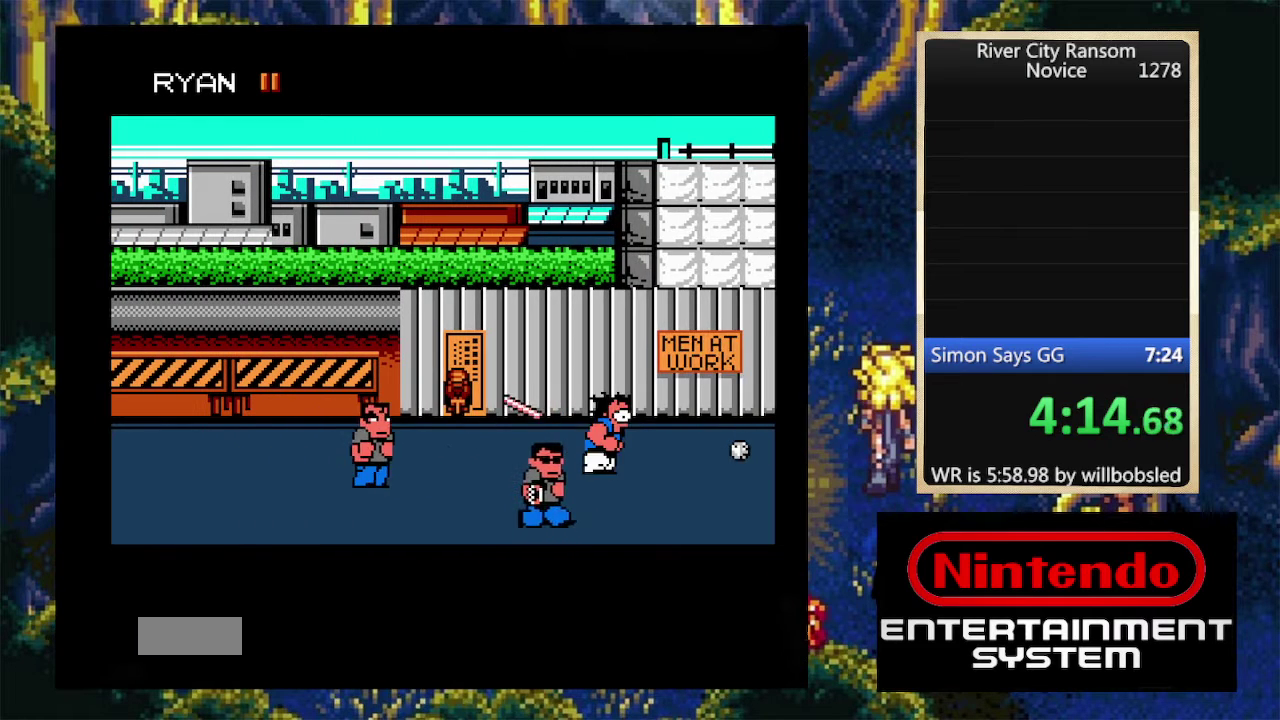
{"buttons": [], "events": []}
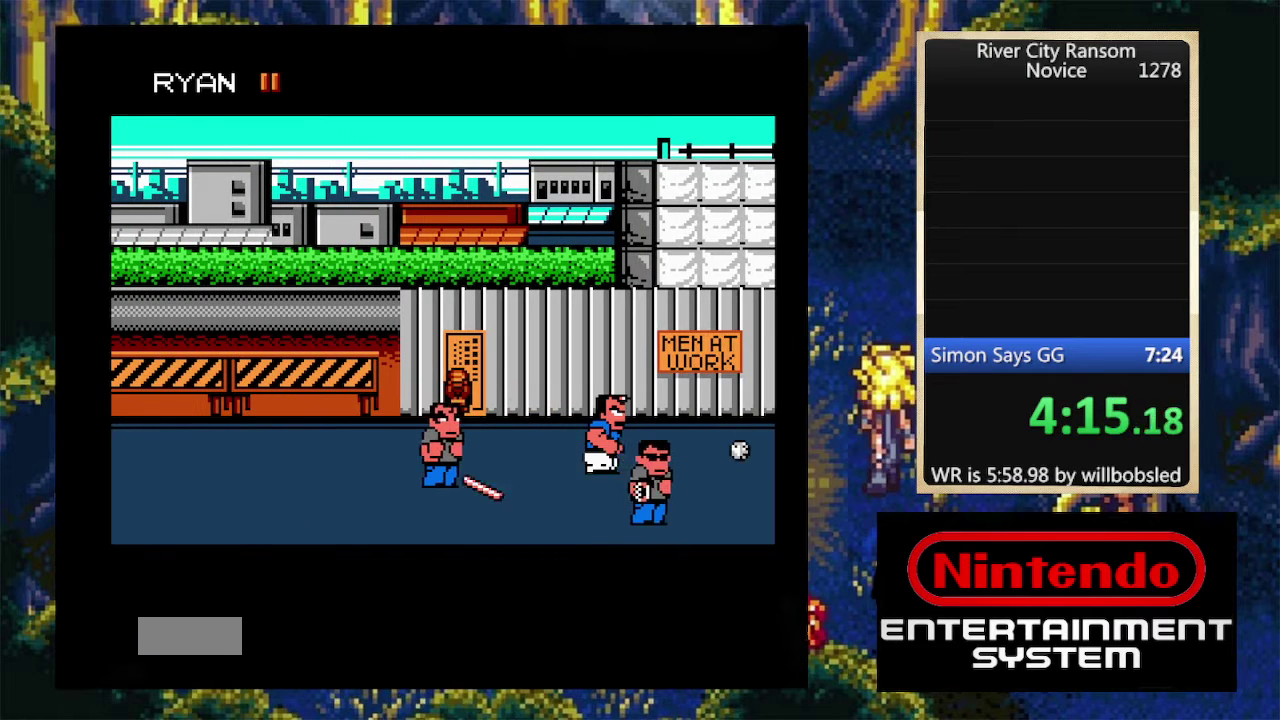
{"buttons": [], "events": []}
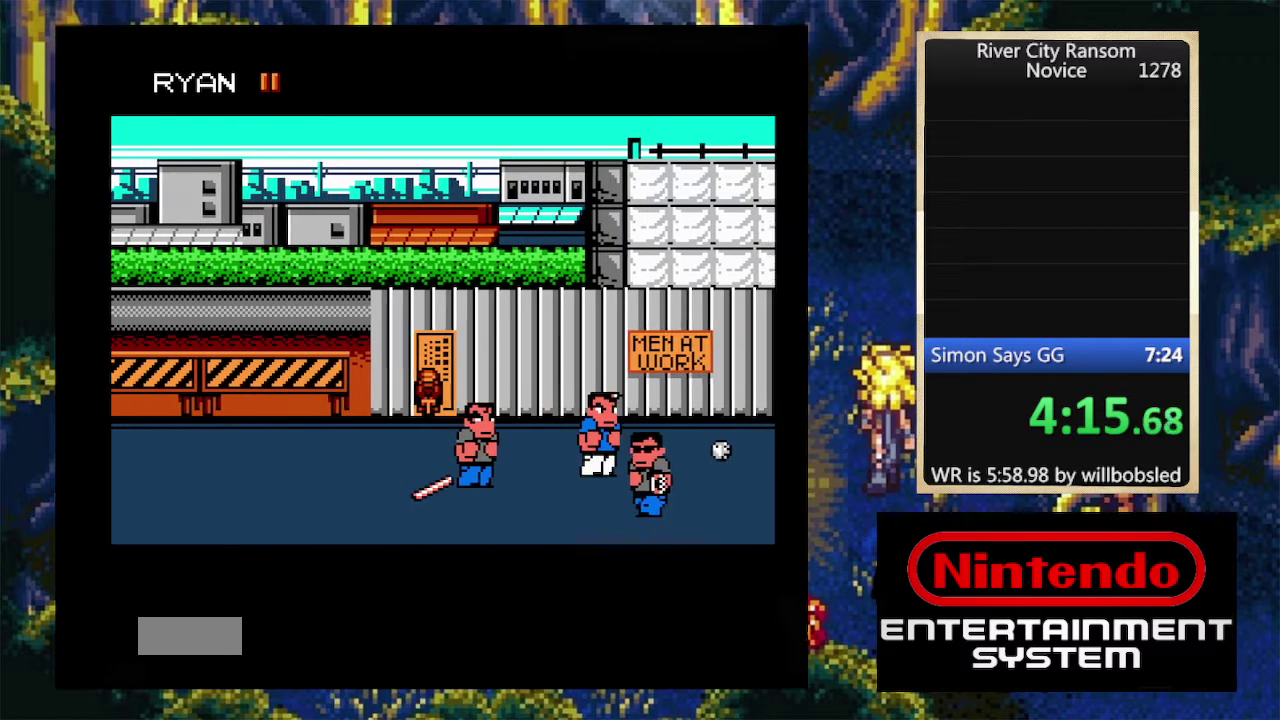
{"buttons": [], "events": [[133, "DPAD_RIGHT", "down"], [233, "DPAD_UP", "down"], [366, "DPAD_UP", "up"], [400, "DPAD_RIGHT", "up"]]}
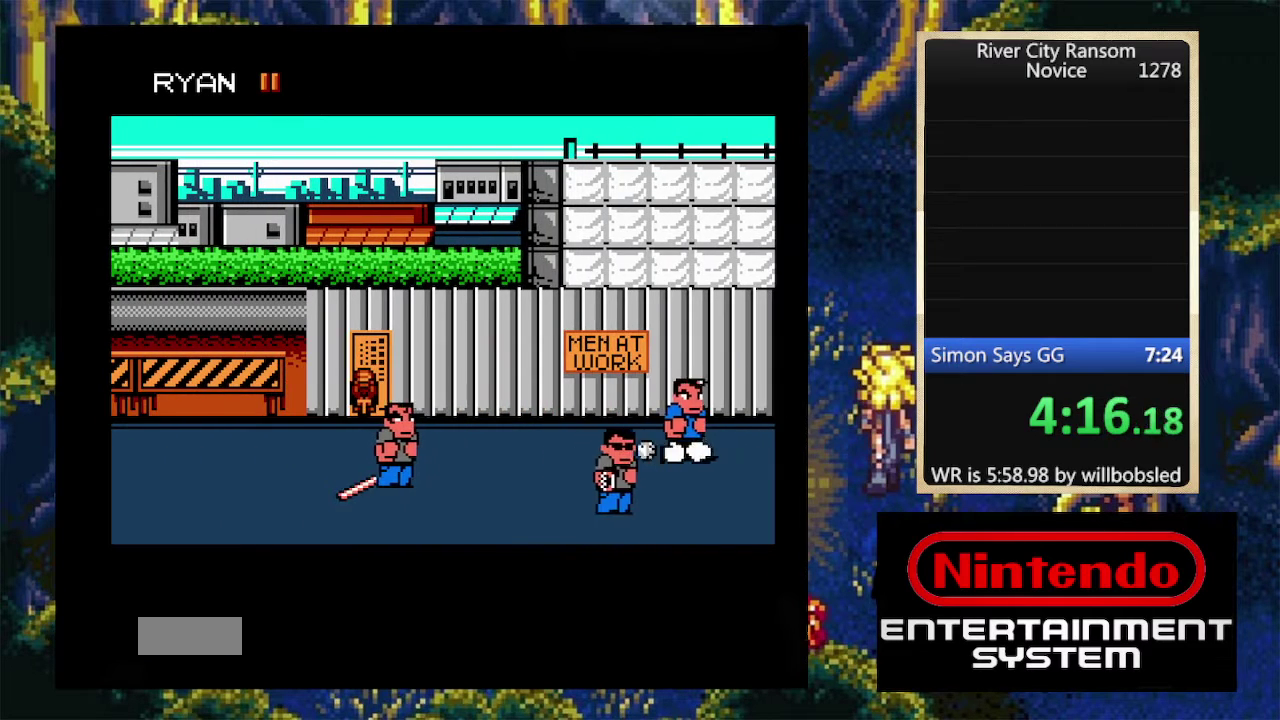
{"buttons": [], "events": []}
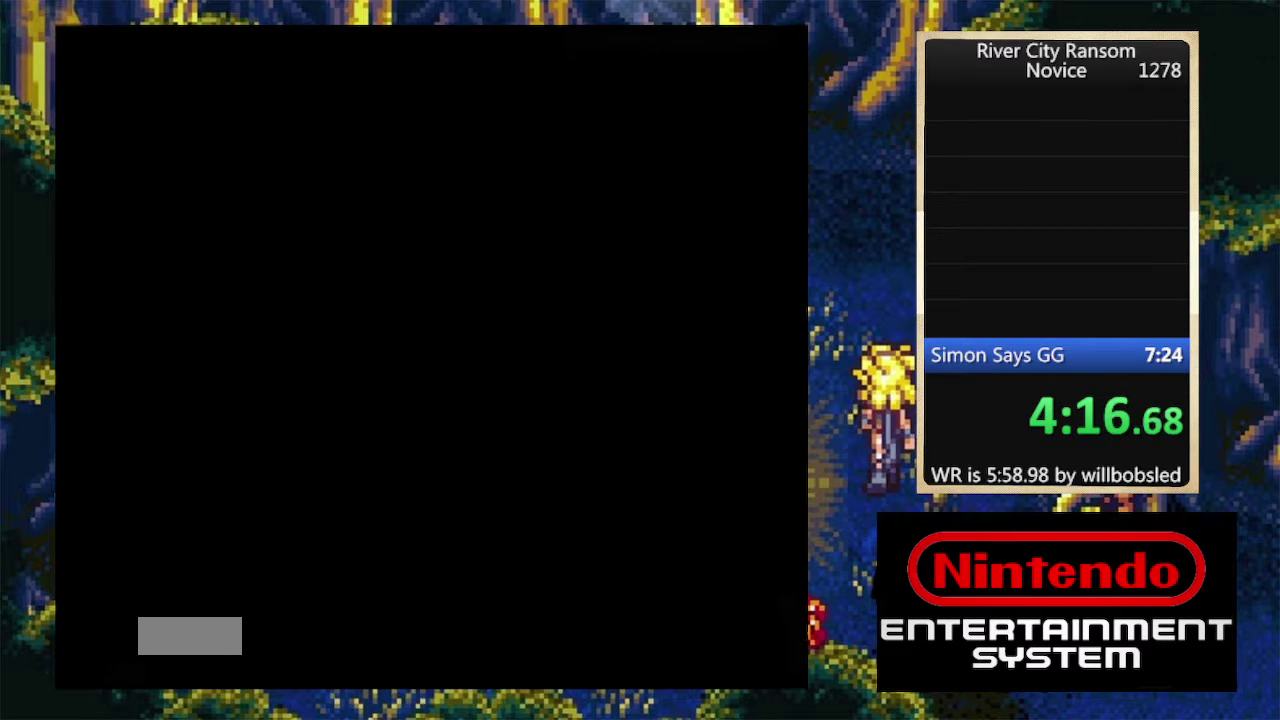
{"buttons": [], "events": [[300, "DPAD_RIGHT", "down"], [366, "DPAD_RIGHT", "up"]]}
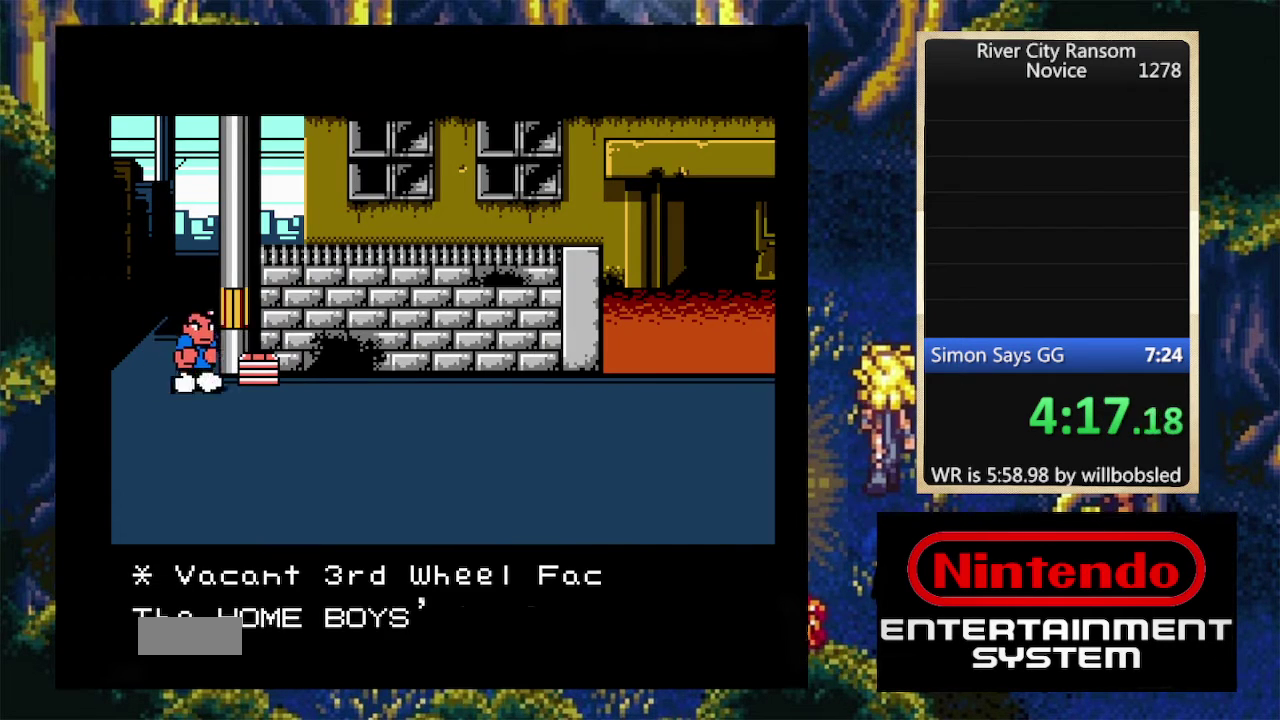
{"buttons": ["DPAD_UP", "DPAD_RIGHT"], "events": [[300, "DPAD_UP", "down"], [333, "DPAD_RIGHT", "down"]]}
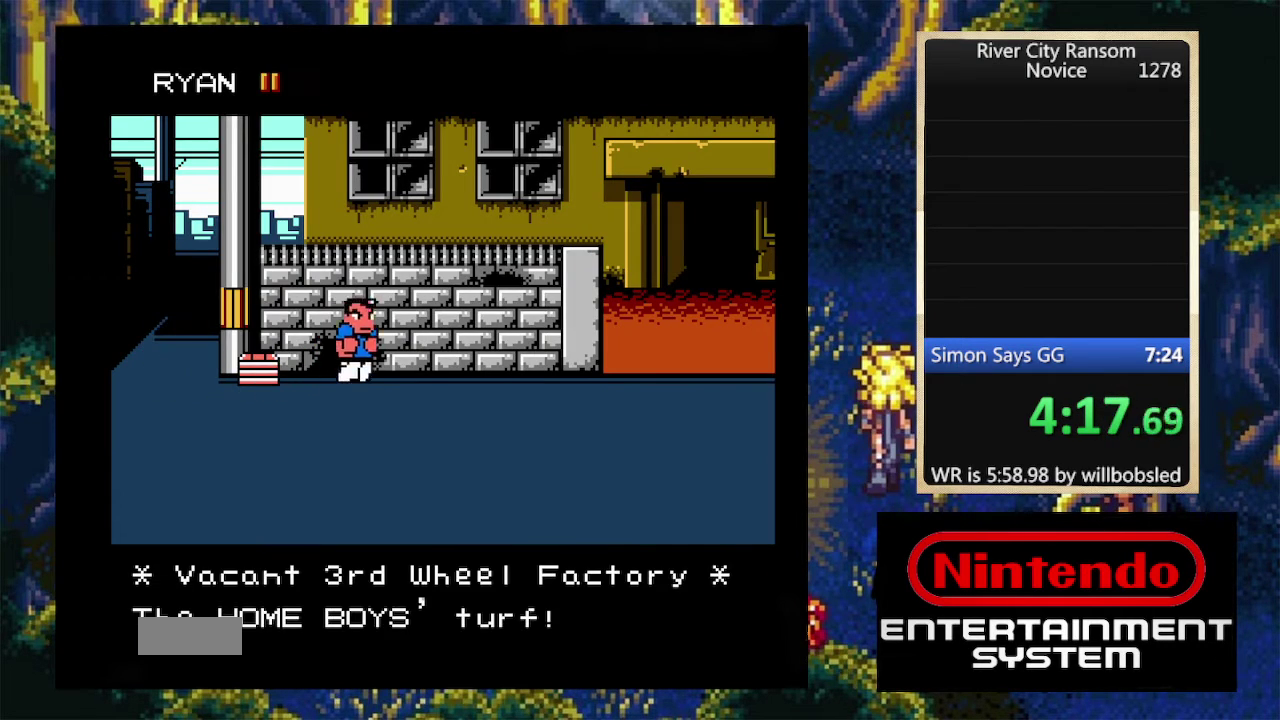
{"buttons": ["DPAD_UP", "DPAD_RIGHT"], "events": []}
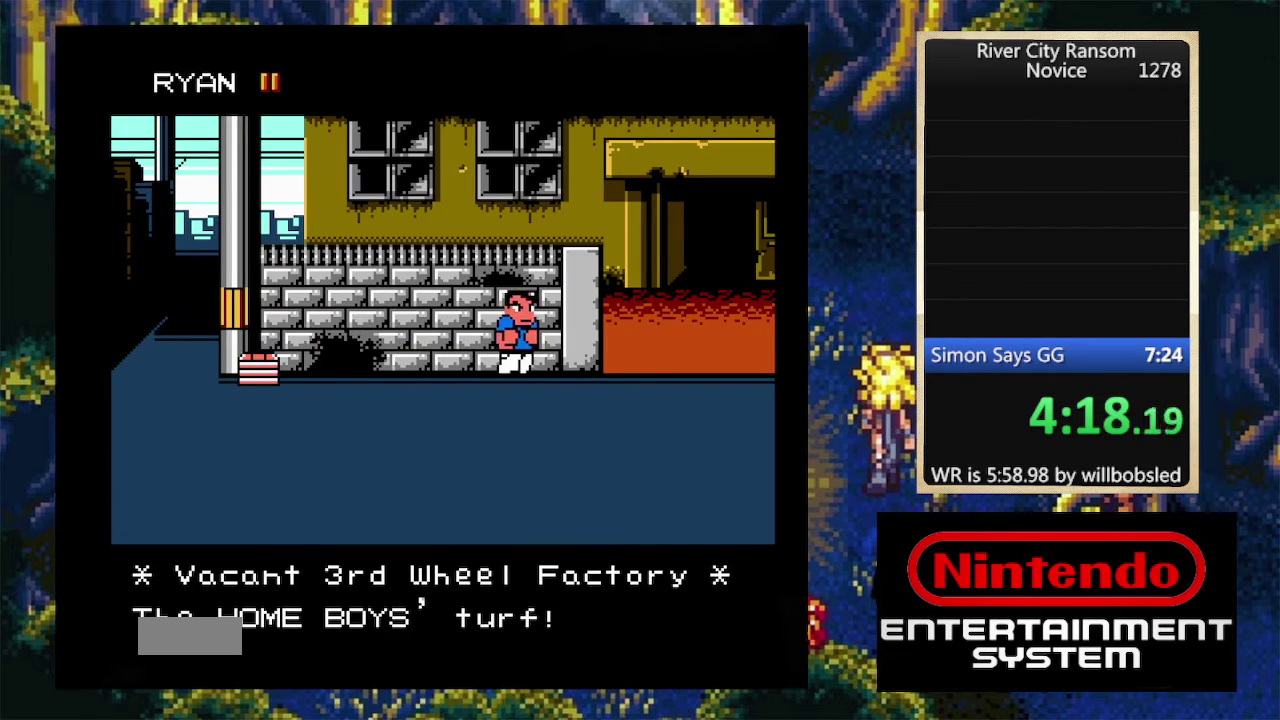
{"buttons": ["DPAD_UP", "DPAD_LEFT"], "events": [[366, "DPAD_RIGHT", "up"], [500, "DPAD_LEFT", "down"]]}
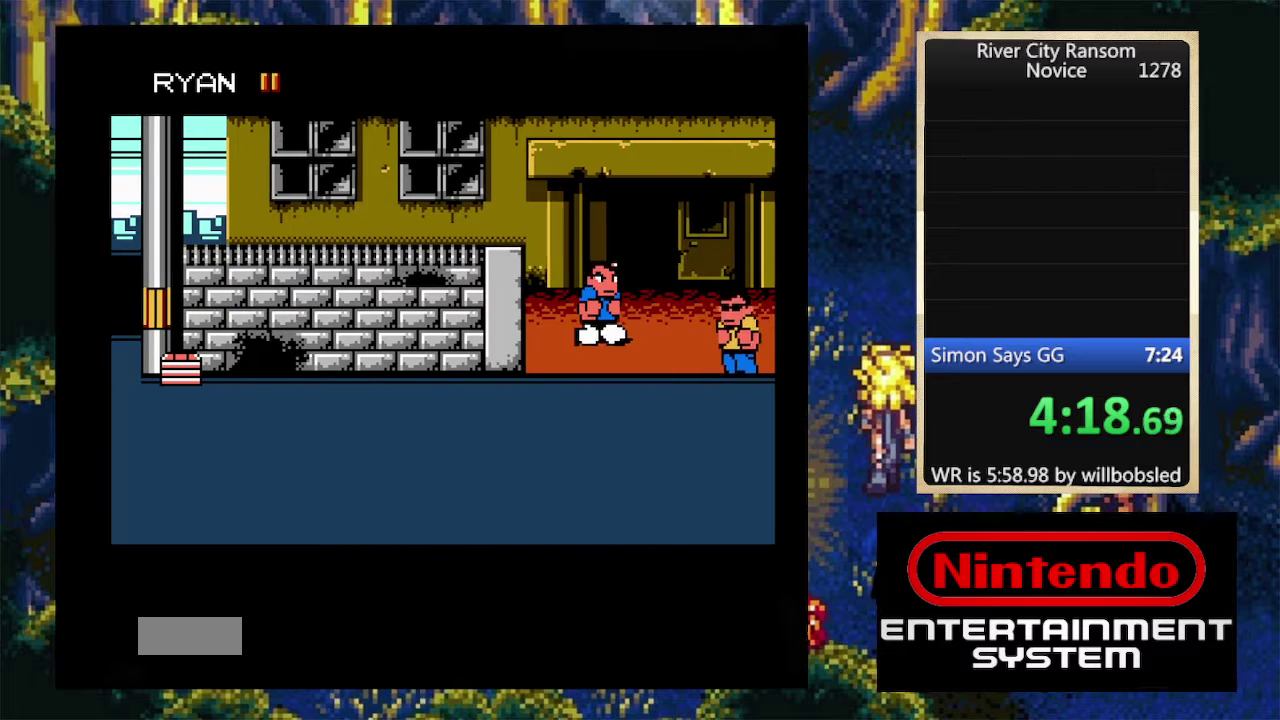
{"buttons": ["DPAD_UP"], "events": [[133, "DPAD_LEFT", "up"]]}
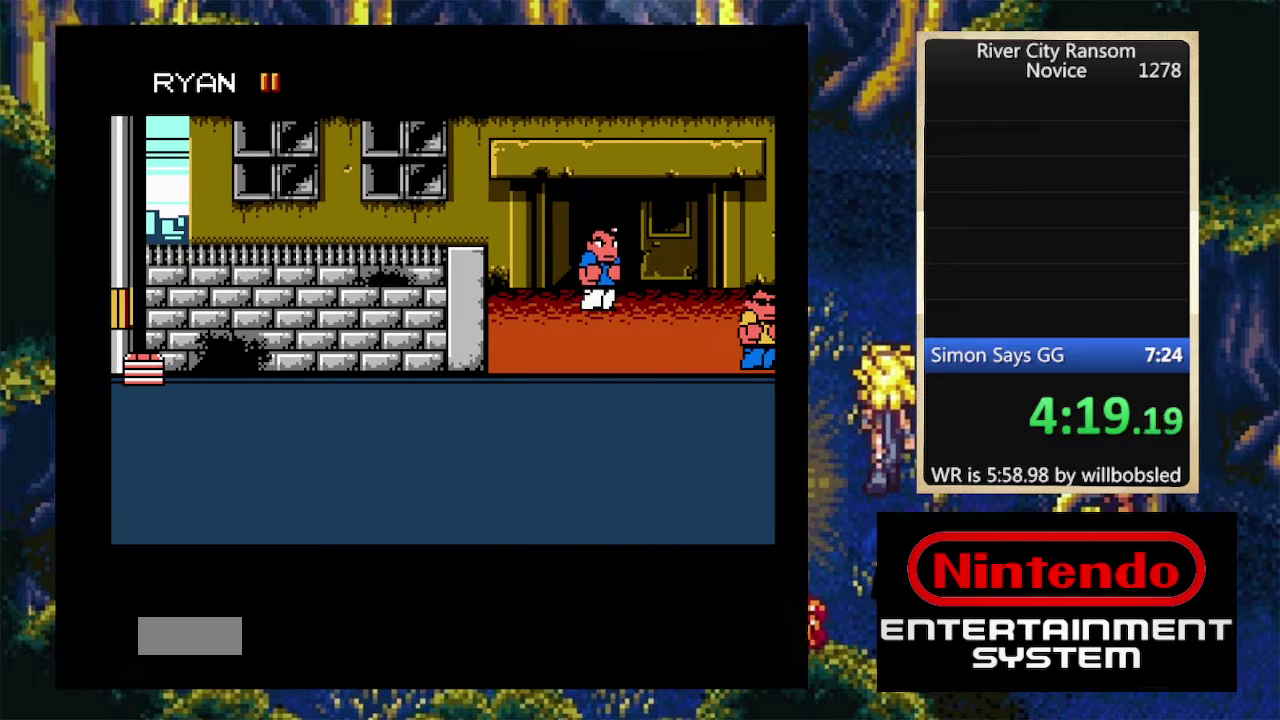
{"buttons": ["DPAD_UP"], "events": []}
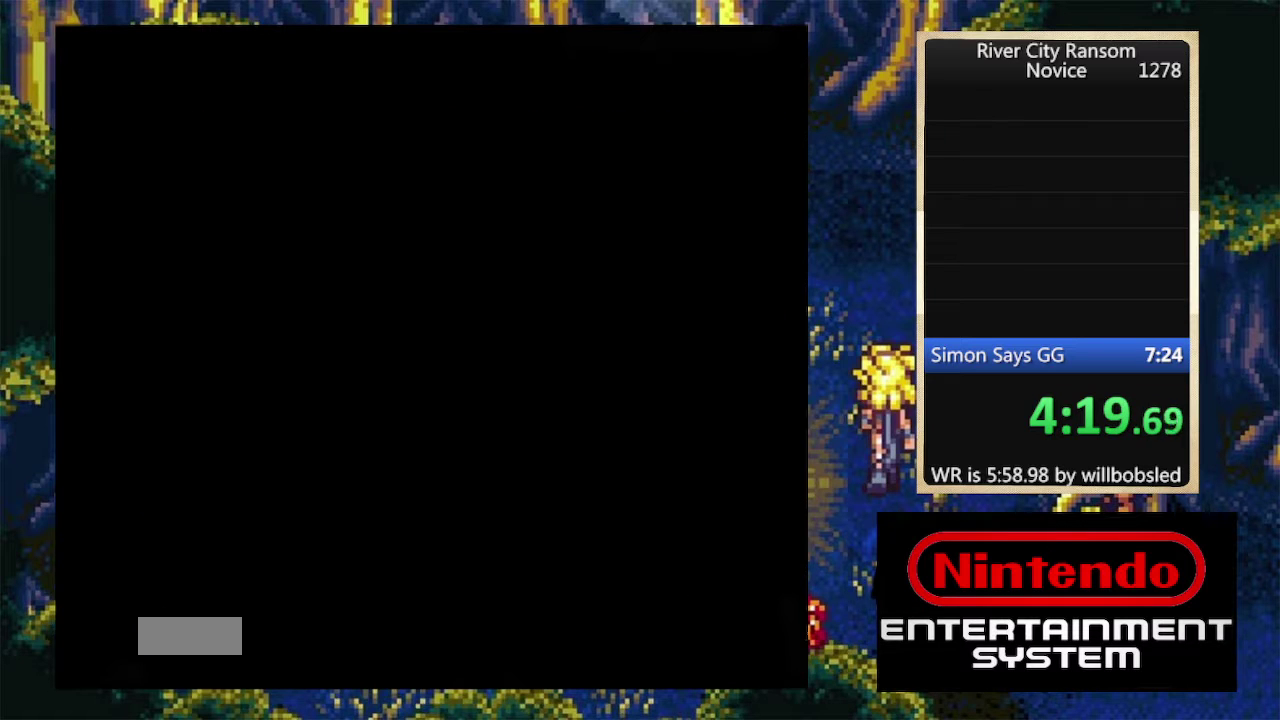
{"buttons": ["DPAD_RIGHT"], "events": [[300, "DPAD_RIGHT", "down"], [300, "DPAD_UP", "up"], [433, "DPAD_RIGHT", "up"], [500, "DPAD_RIGHT", "down"]]}
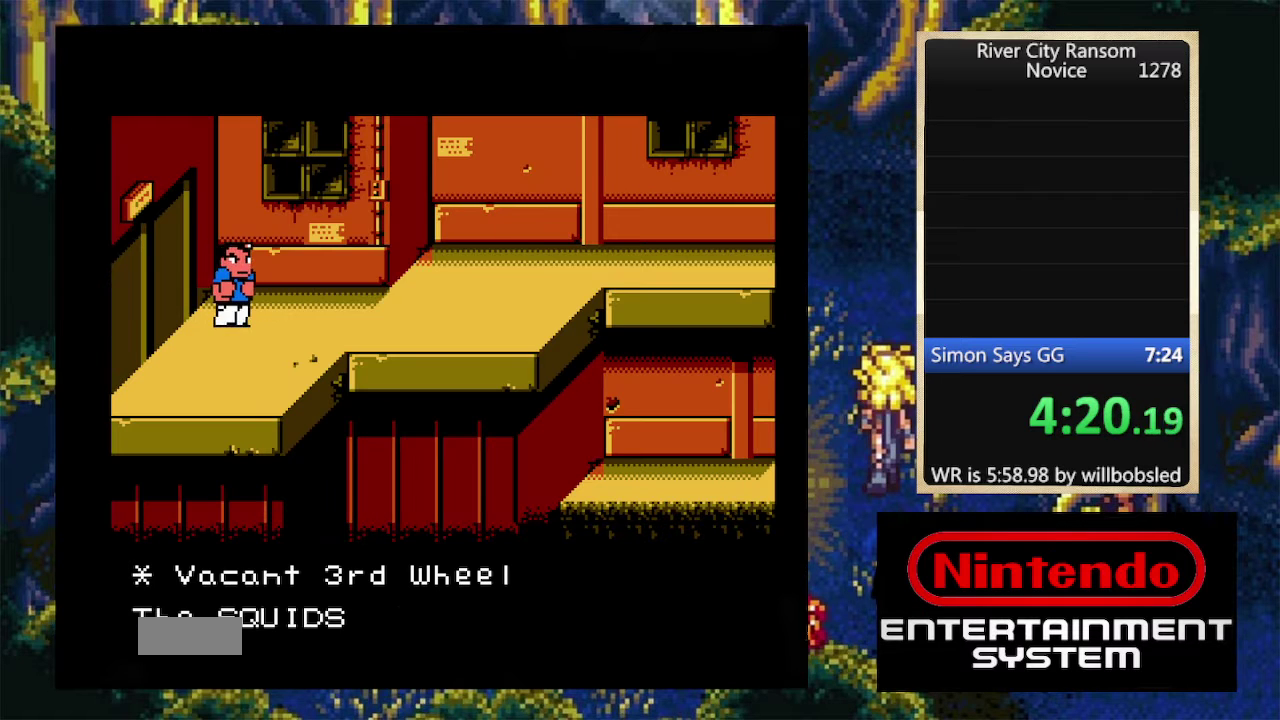
{"buttons": ["DPAD_UP", "DPAD_RIGHT"], "events": [[200, "DPAD_UP", "down"]]}
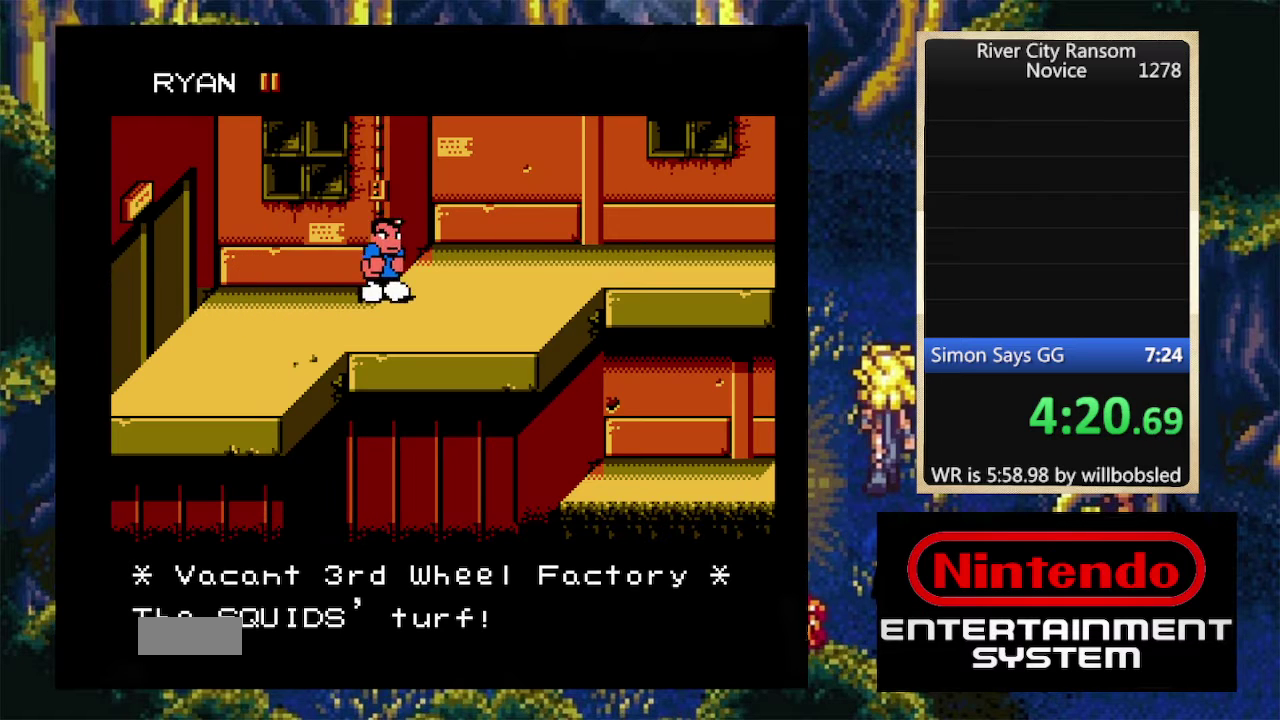
{"buttons": ["DPAD_DOWN"], "events": [[66, "DPAD_RIGHT", "up"], [66, "DPAD_UP", "up"], [300, "DPAD_UP", "down"], [433, "DPAD_UP", "up"], [466, "DPAD_DOWN", "down"]]}
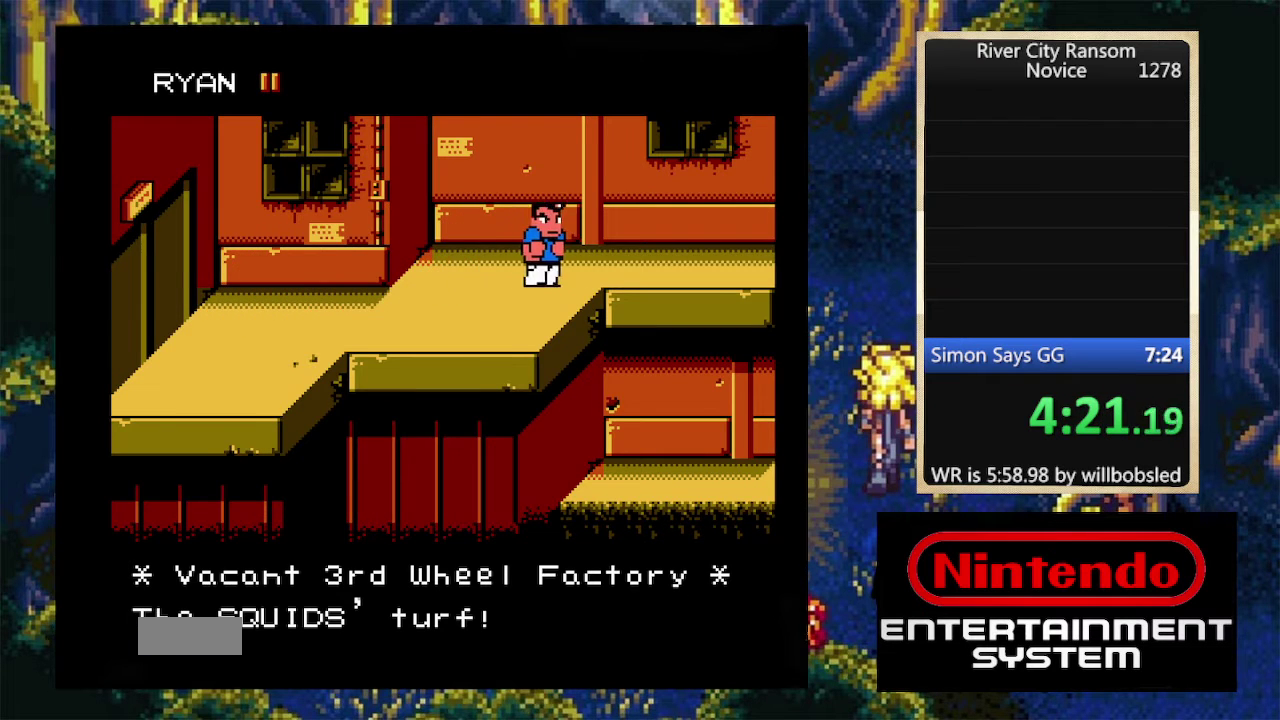
{"buttons": [], "events": [[66, "DPAD_DOWN", "up"], [66, "DPAD_RIGHT", "down"], [133, "DPAD_RIGHT", "up"], [133, "DPAD_UP", "down"], [266, "DPAD_RIGHT", "down"], [300, "DPAD_UP", "up"], [333, "DPAD_RIGHT", "up"]]}
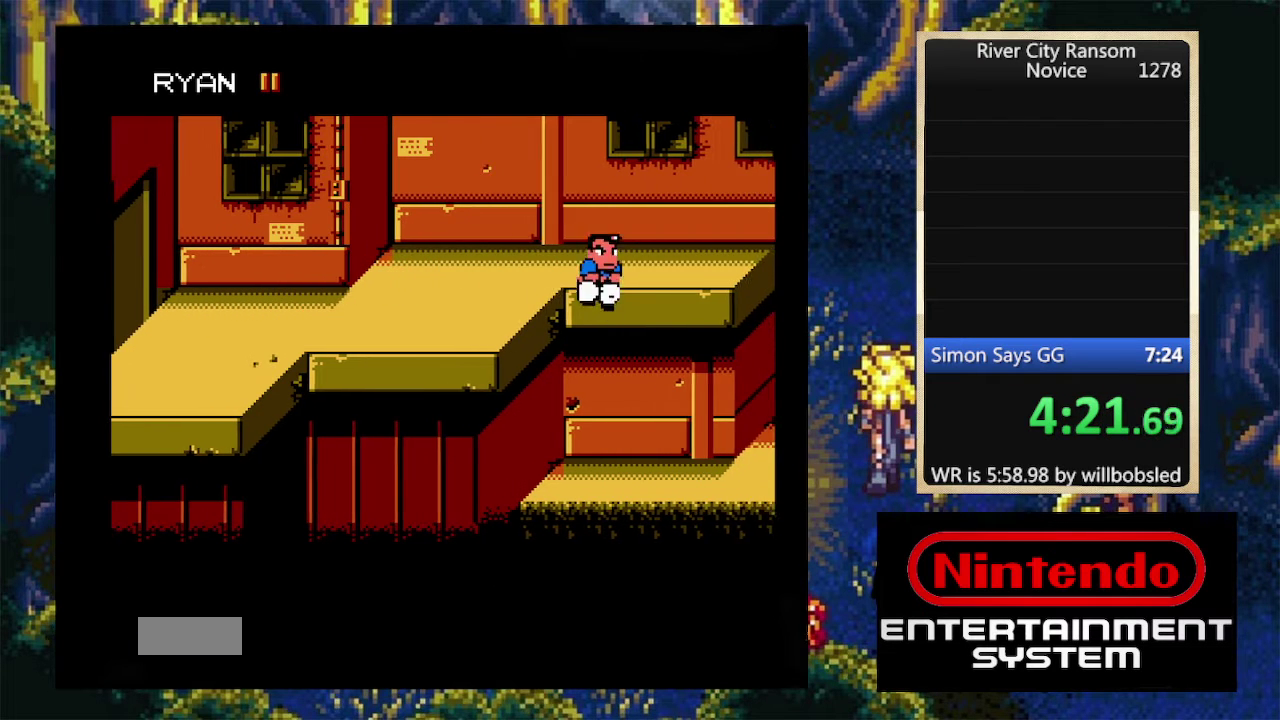
{"buttons": ["DPAD_RIGHT"], "events": [[466, "DPAD_RIGHT", "down"]]}
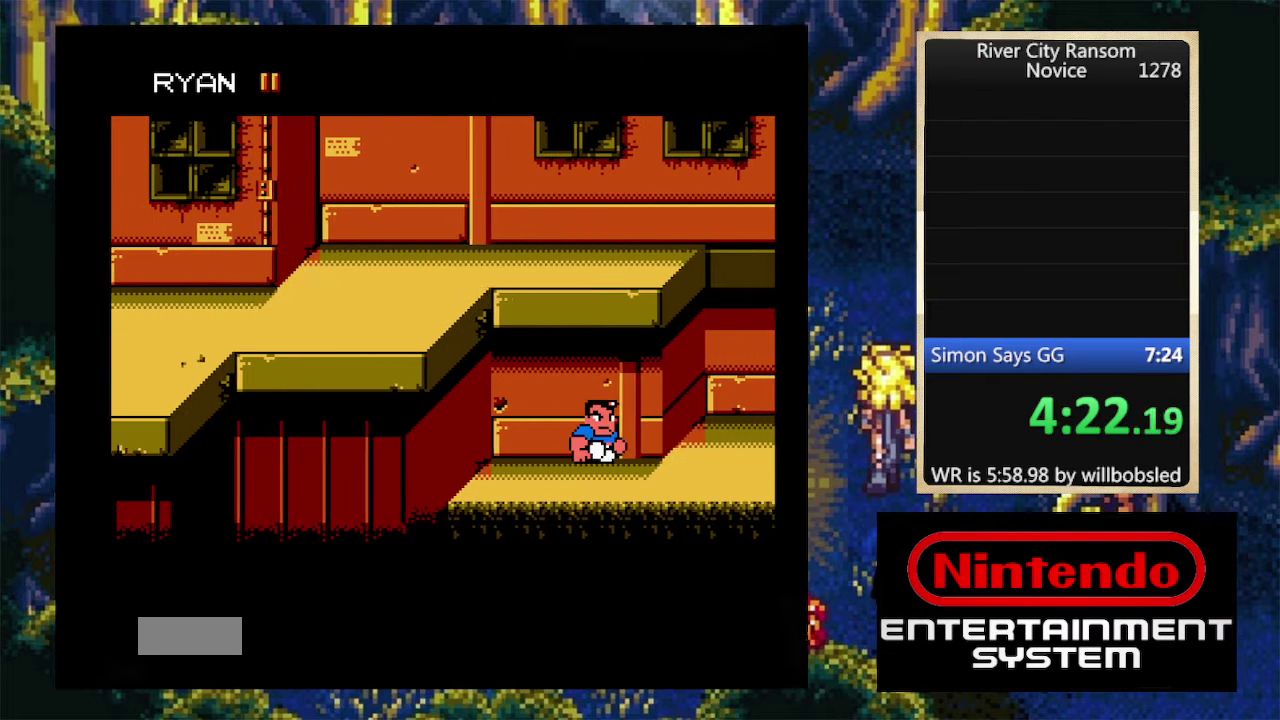
{"buttons": ["DPAD_DOWN", "DPAD_RIGHT"], "events": [[33, "DPAD_RIGHT", "up"], [100, "DPAD_RIGHT", "down"], [500, "DPAD_DOWN", "down"]]}
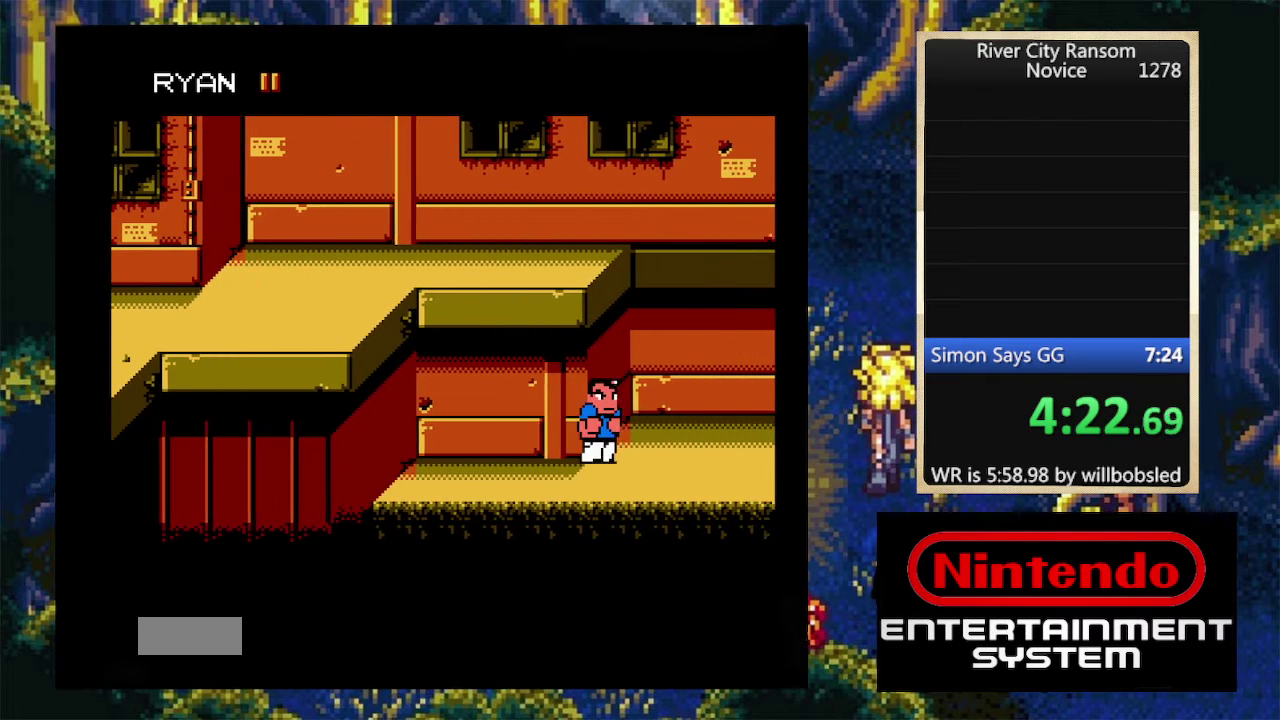
{"buttons": [], "events": [[233, "DPAD_DOWN", "up"], [233, "DPAD_RIGHT", "up"]]}
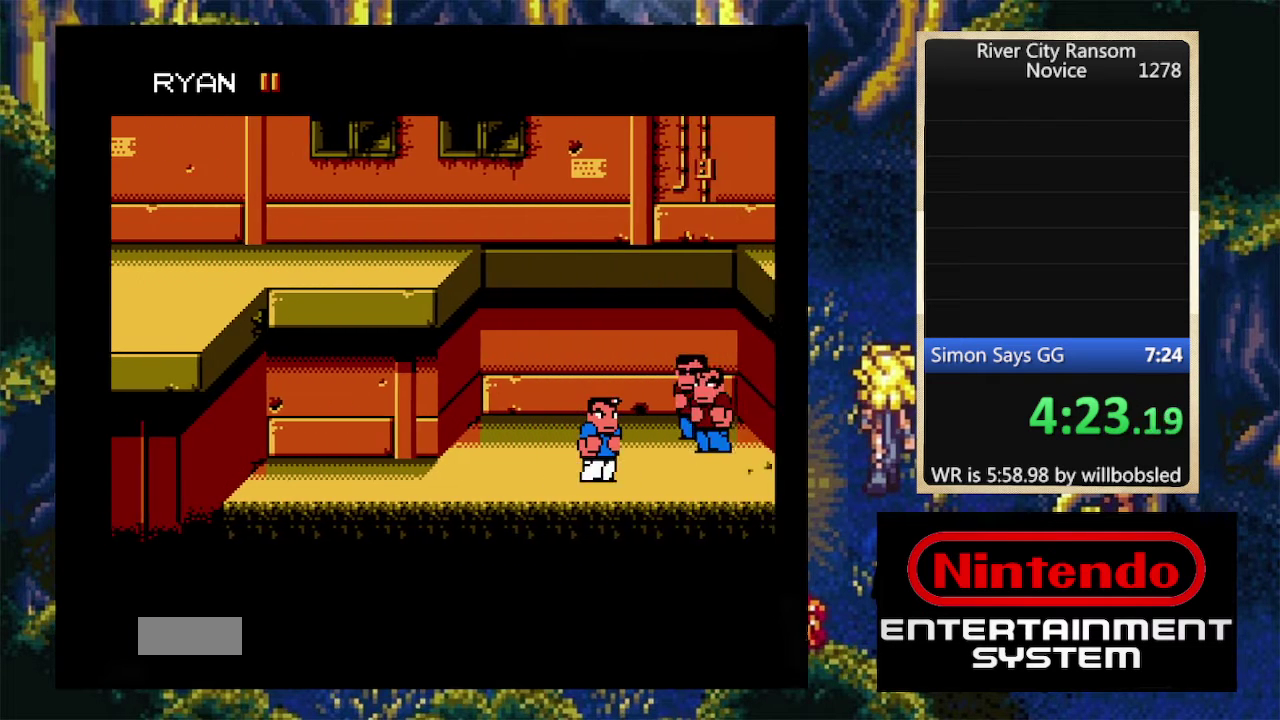
{"buttons": ["DPAD_UP"], "events": [[500, "DPAD_UP", "down"]]}
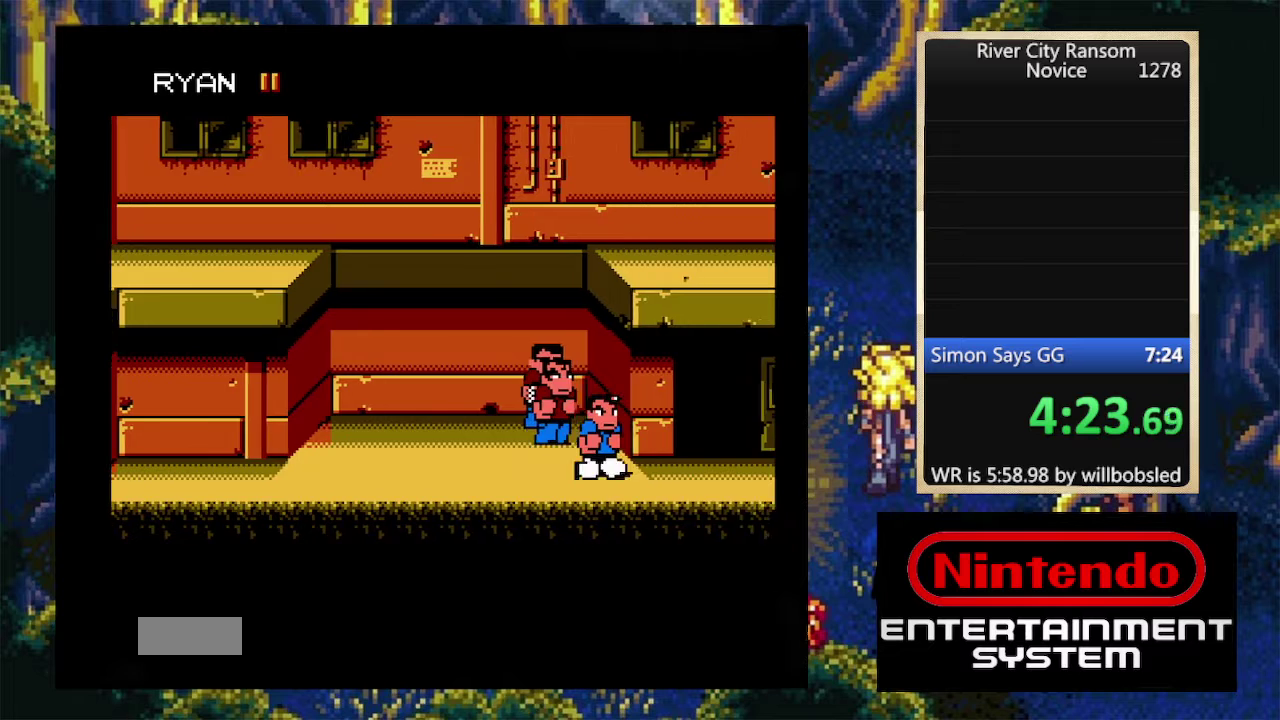
{"buttons": ["DPAD_UP"], "events": []}
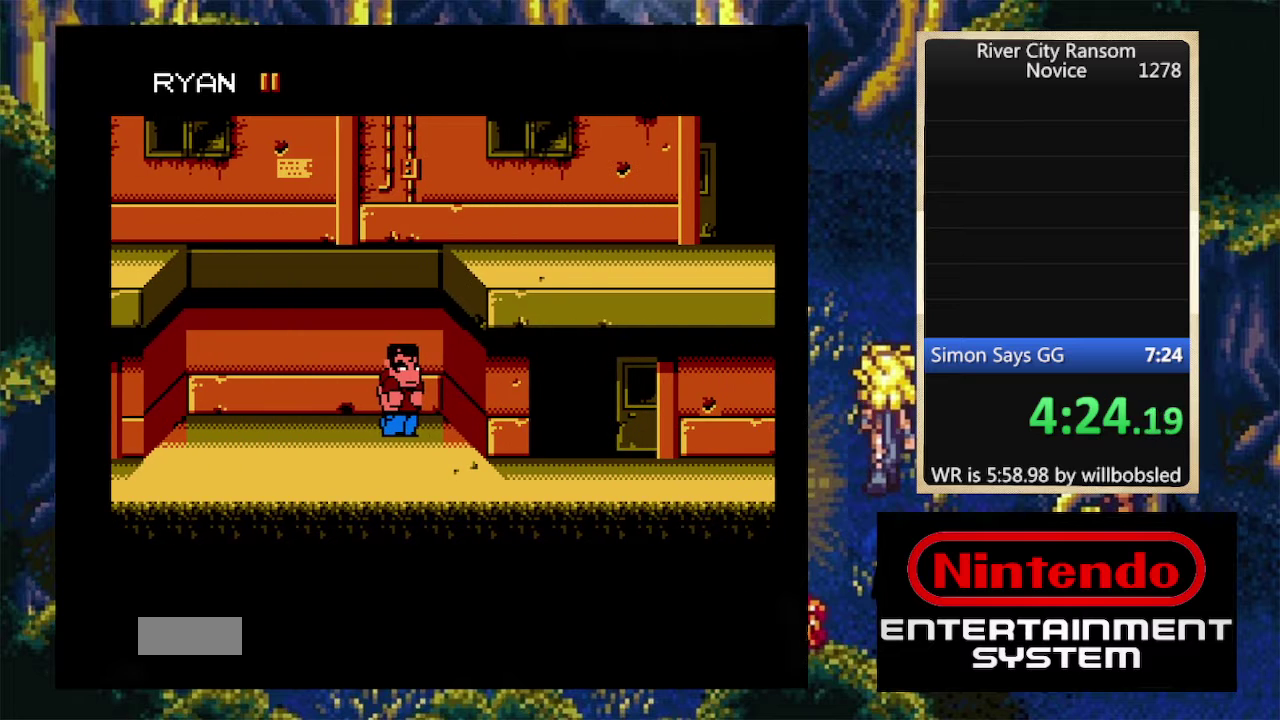
{"buttons": [], "events": [[66, "DPAD_UP", "up"], [100, "DPAD_RIGHT", "down"], [400, "DPAD_RIGHT", "up"]]}
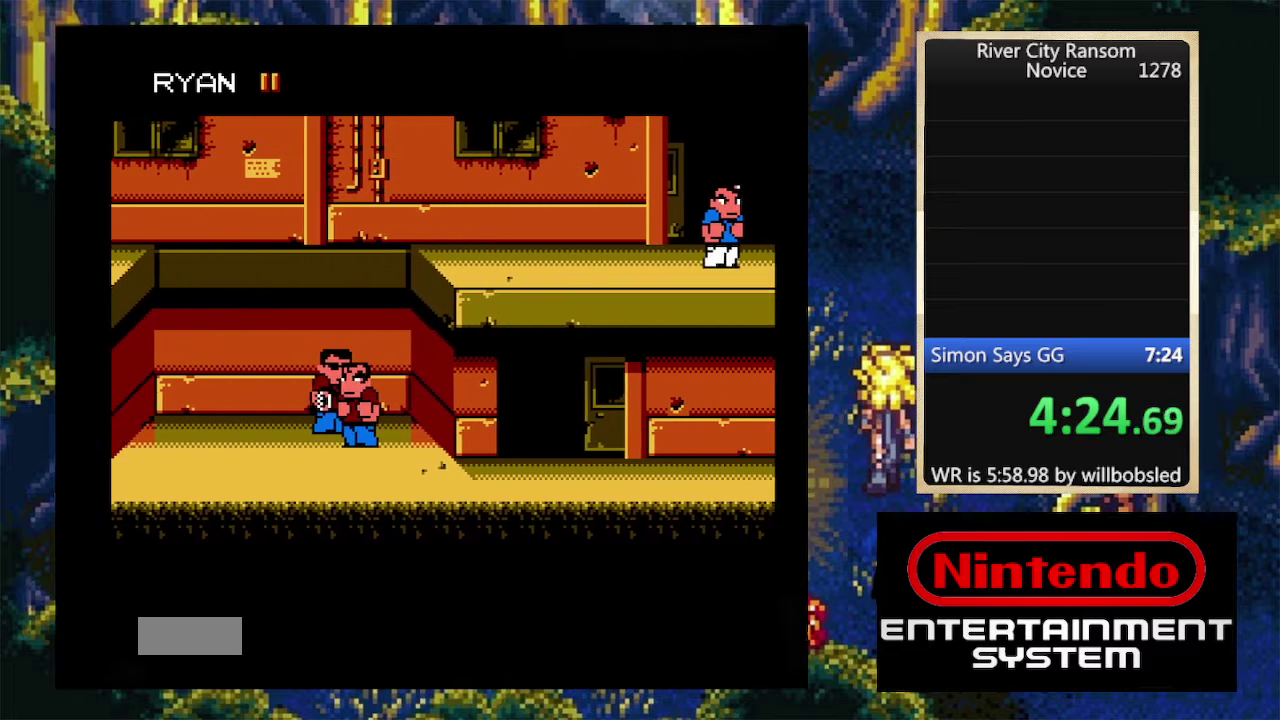
{"buttons": ["DPAD_RIGHT"], "events": [[166, "DPAD_RIGHT", "down"], [366, "DPAD_RIGHT", "up"], [466, "DPAD_RIGHT", "down"]]}
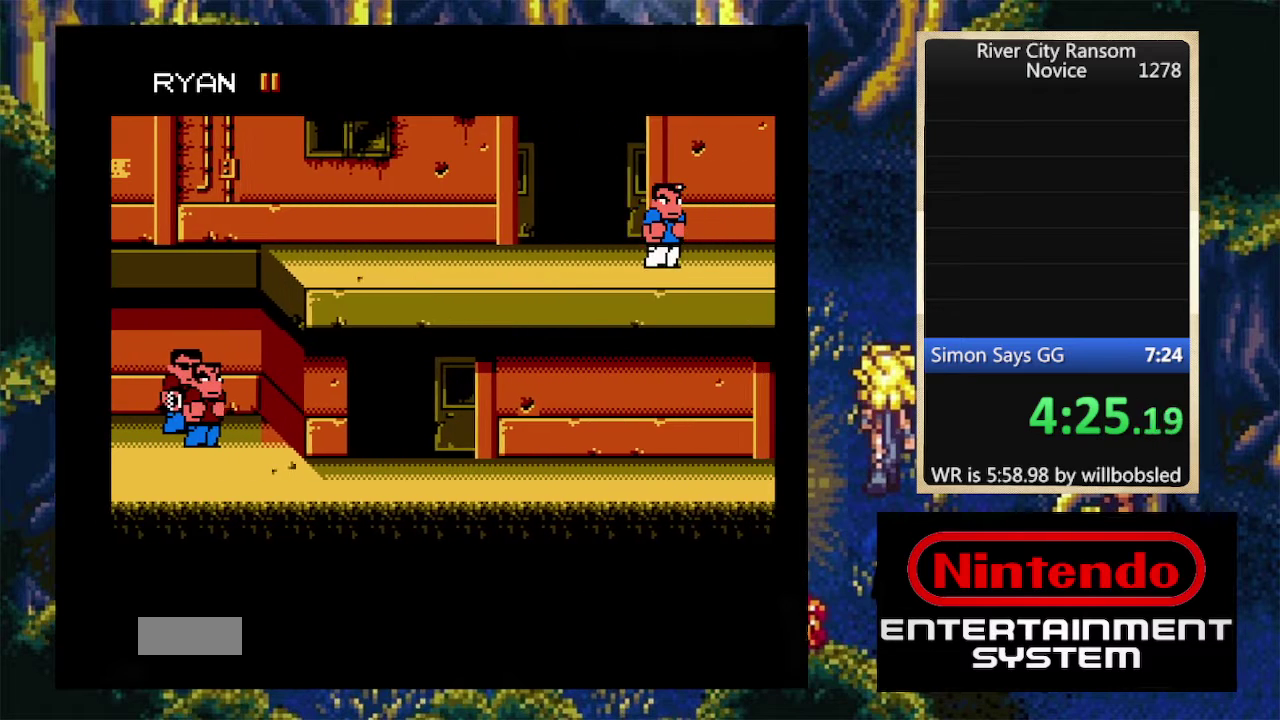
{"buttons": [], "events": [[33, "DPAD_RIGHT", "up"]]}
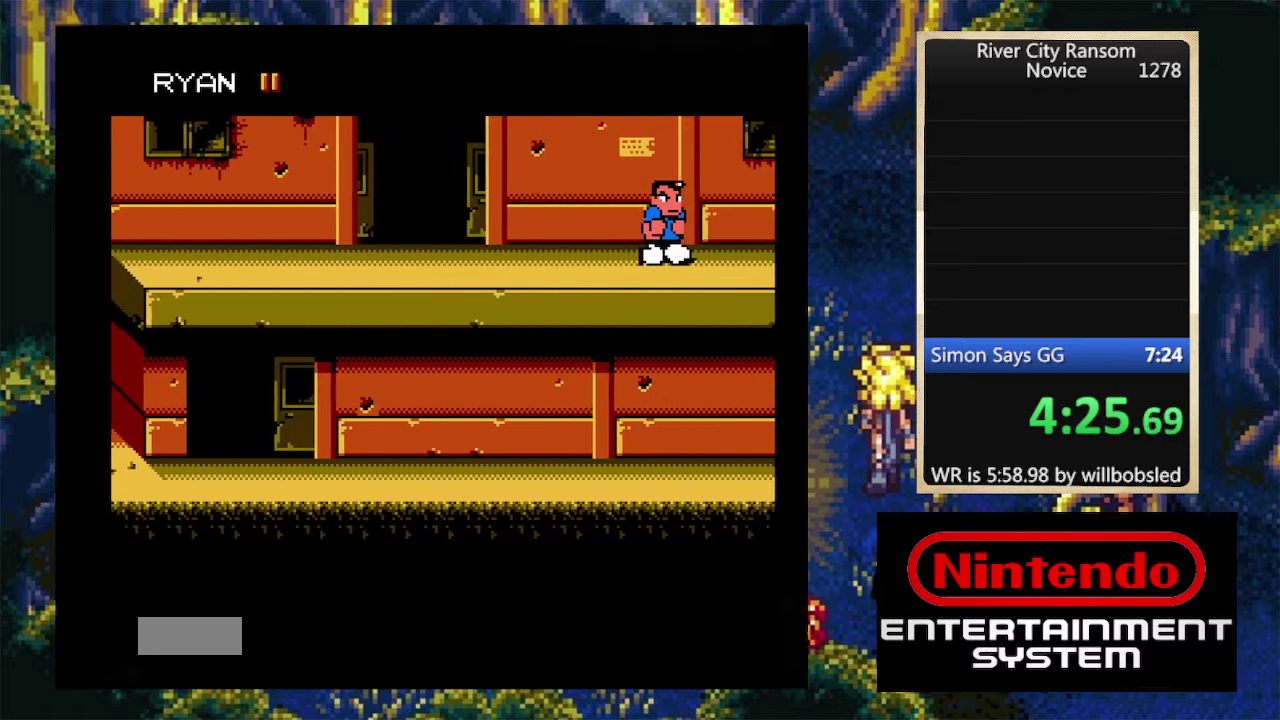
{"buttons": ["DPAD_DOWN", "DPAD_RIGHT"], "events": [[400, "DPAD_DOWN", "down"], [433, "DPAD_RIGHT", "down"]]}
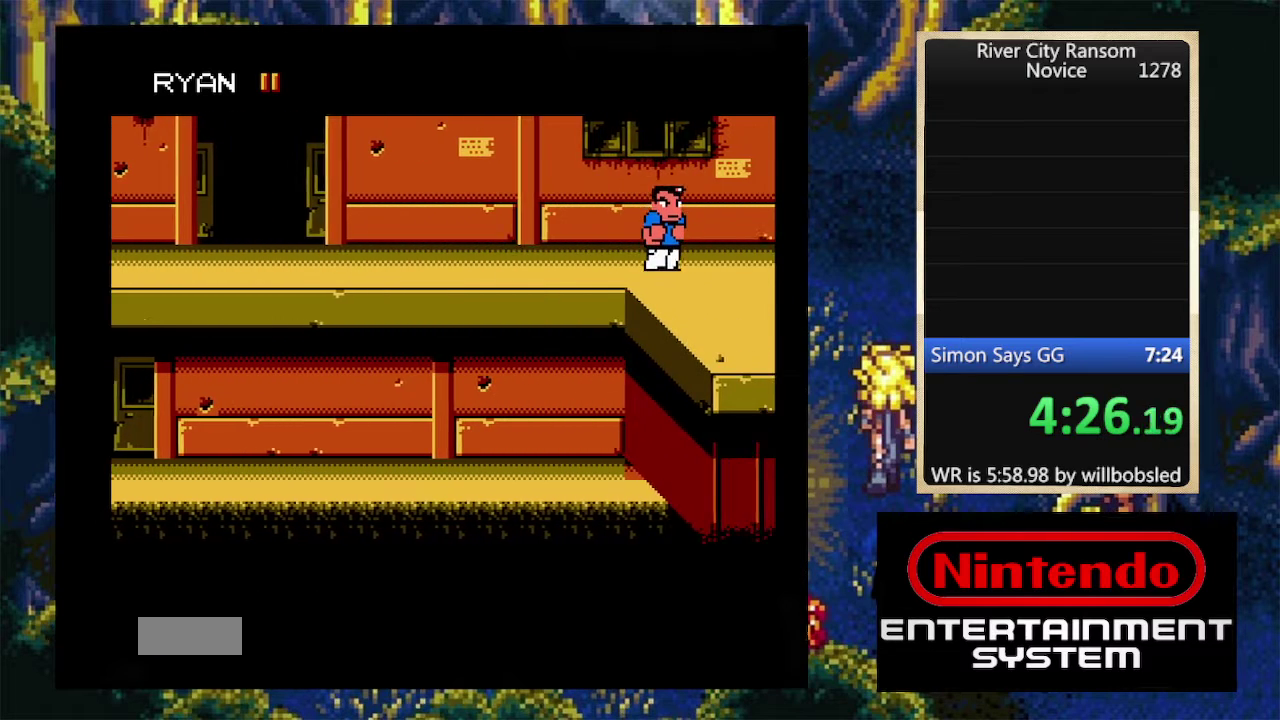
{"buttons": ["DPAD_DOWN", "DPAD_RIGHT"], "events": []}
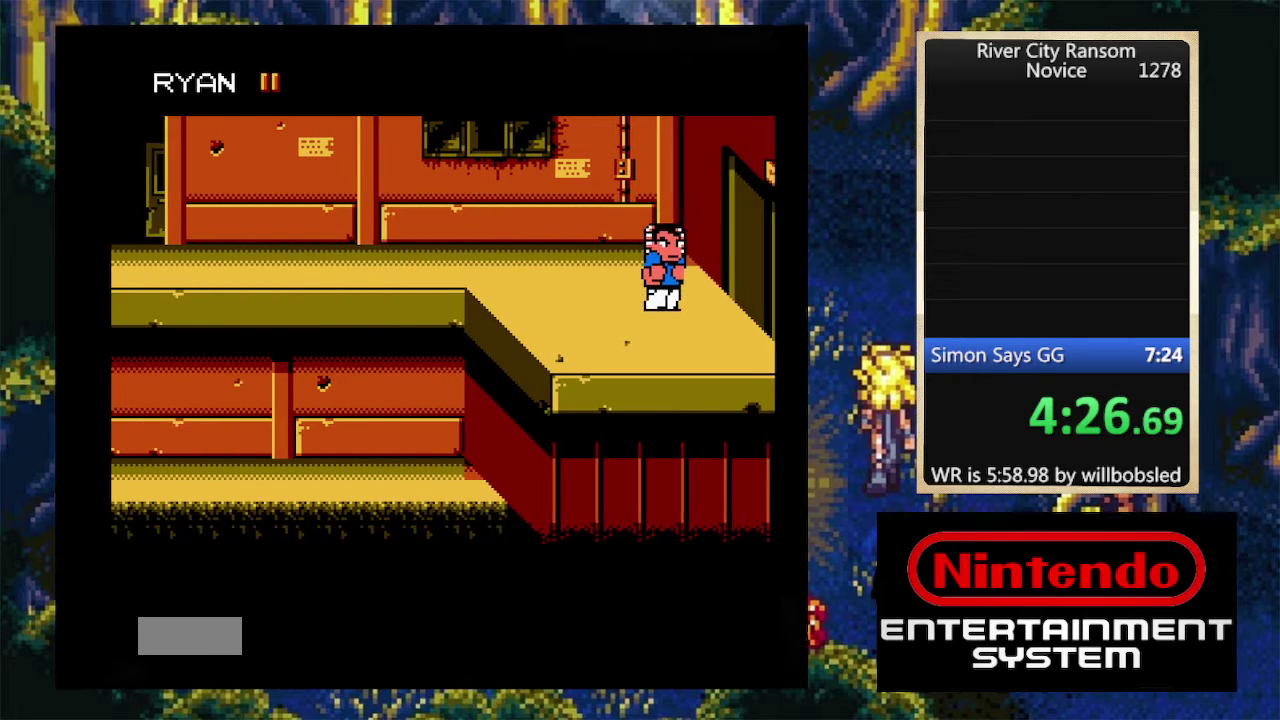
{"buttons": ["DPAD_RIGHT"], "events": [[133, "DPAD_DOWN", "up"], [233, "DPAD_UP", "down"], [233, "START", "down"], [400, "START", "up"], [466, "DPAD_UP", "up"]]}